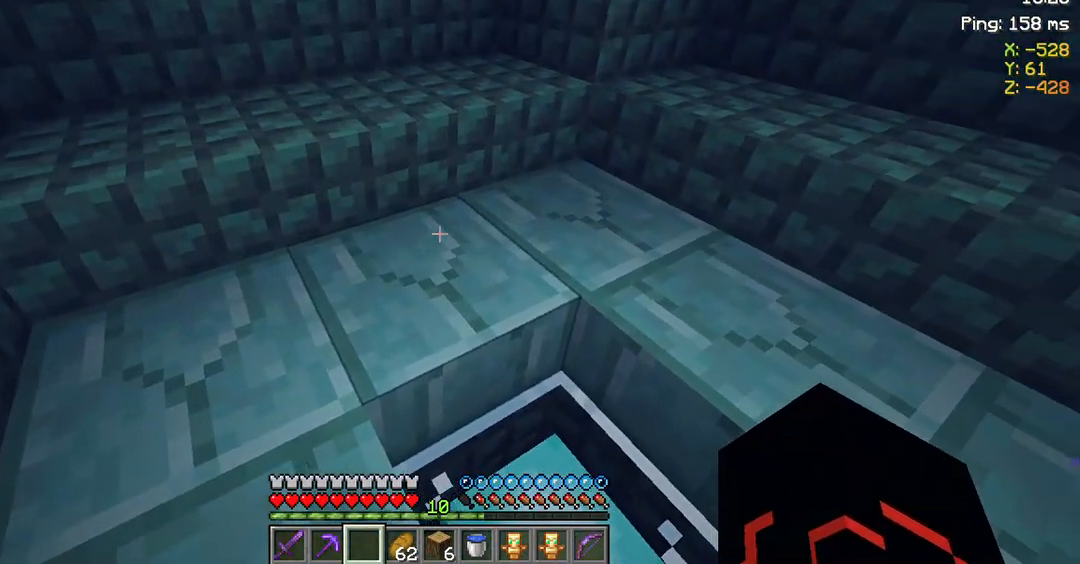
Gameplay with keyboard and mouse; each line is a JSON object with the keys and mouse buttons held at the frame after it. "events" lists presses ("down") and releases ("up") of "a", "d", "s", "space", "w", "mouse_left" and "mouse_right" between this image and that frame as [ms after this image, input, new state], when the widget could be followed in between. "mouse_left", "mouse_right" = the "left", "right" buttons of the "mouse" list. No other keys are recorded. Fast repeated clicks can show as one long hold. Not read: mouse_move.
{"keys": ["space", "w"], "mouse": [], "events": [[233, "space", "down"], [367, "w", "down"]]}
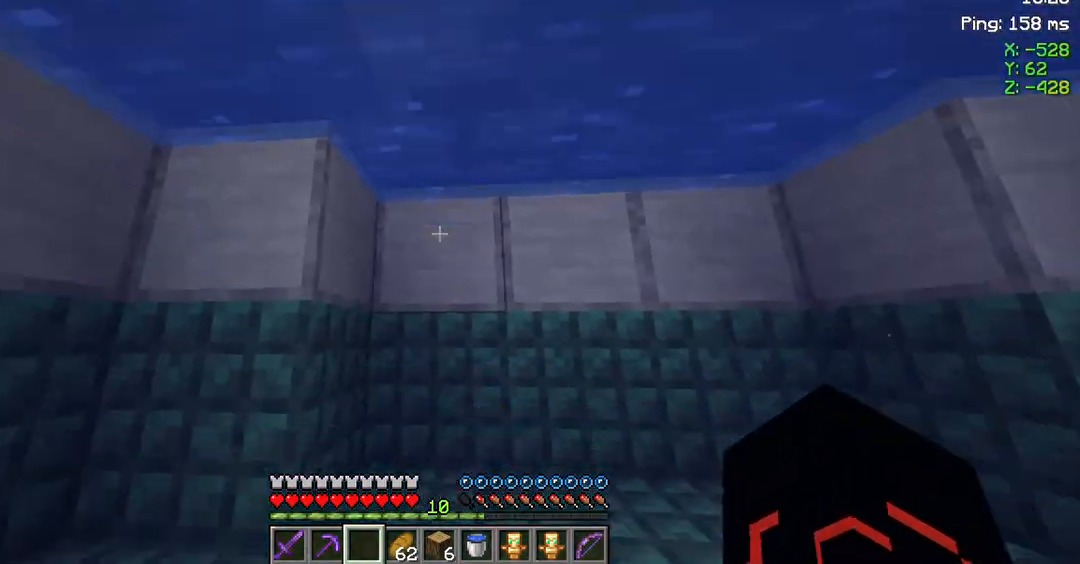
{"keys": ["space", "w"], "mouse": [], "events": []}
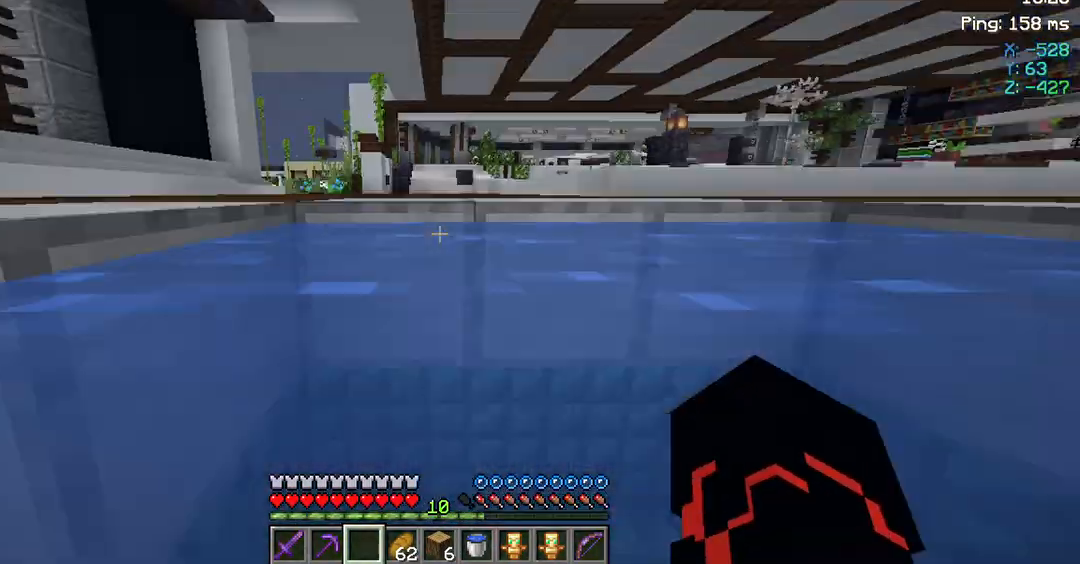
{"keys": ["space", "w"], "mouse": [], "events": []}
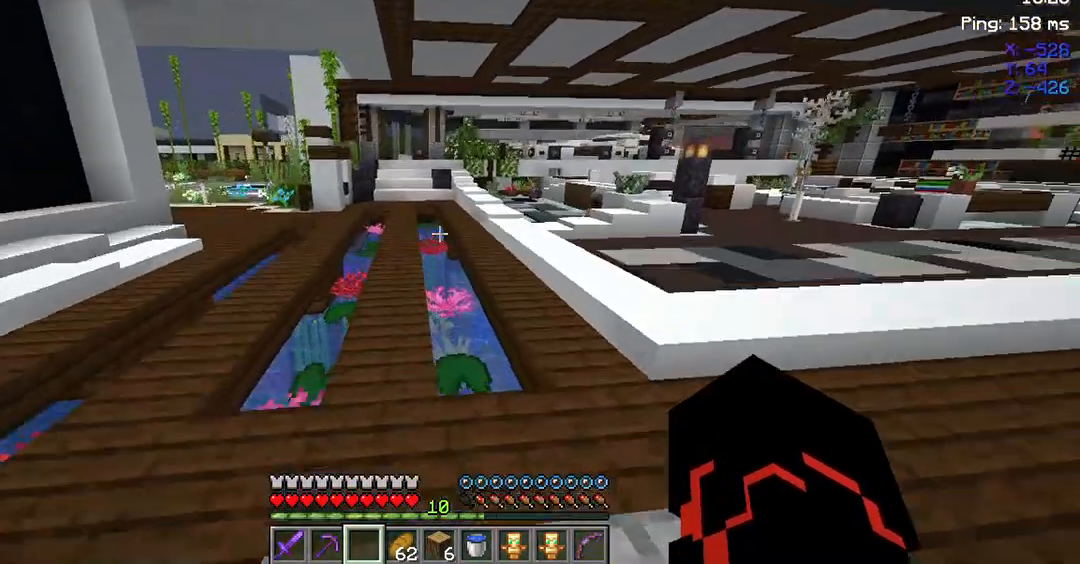
{"keys": ["w"], "mouse": [], "events": [[300, "space", "up"]]}
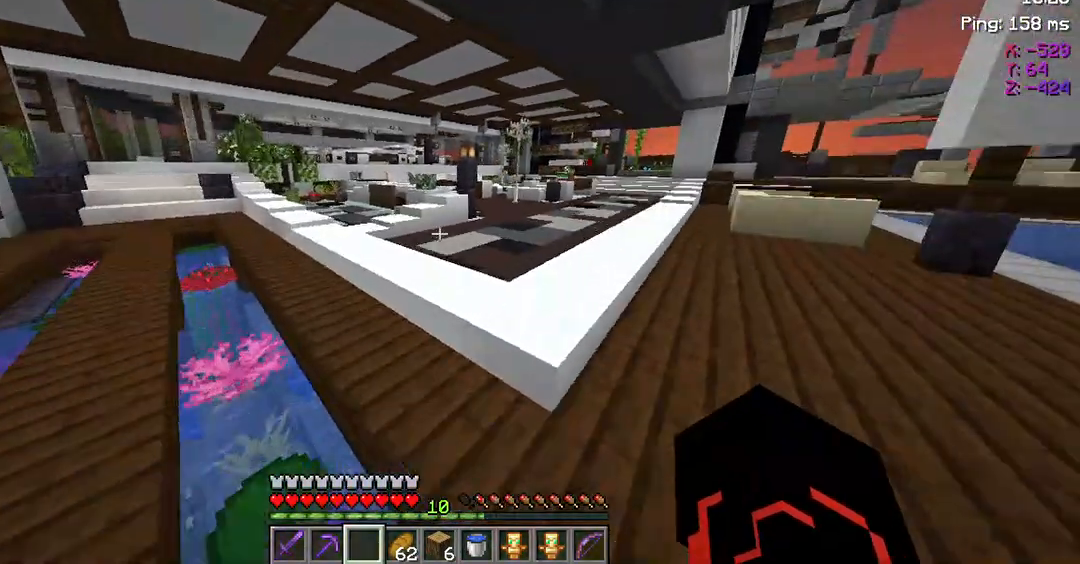
{"keys": ["w"], "mouse": [], "events": [[33, "space", "down"], [200, "space", "up"], [367, "w", "up"], [467, "w", "down"]]}
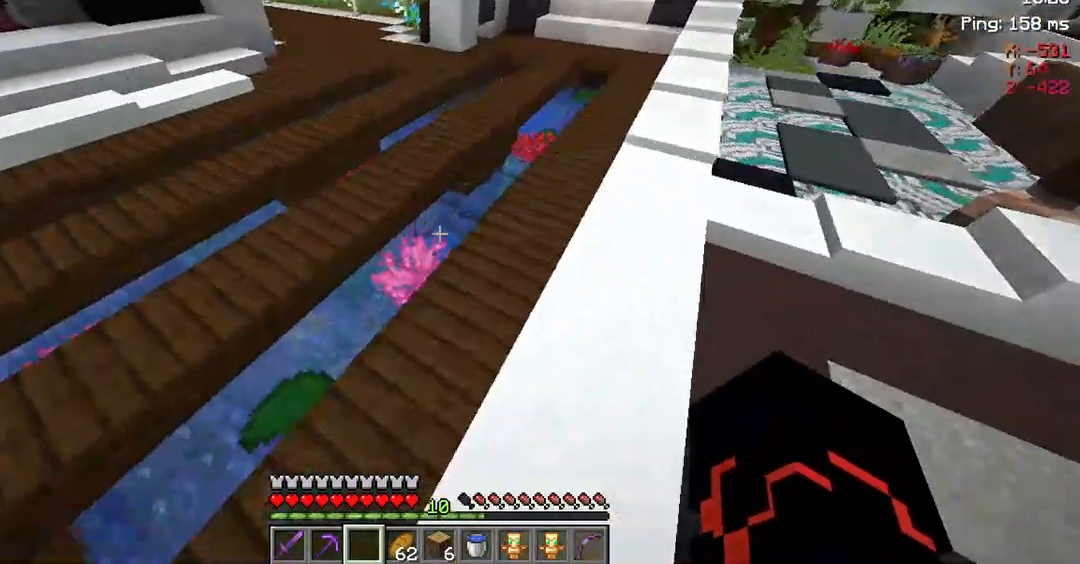
{"keys": [], "mouse": [], "events": [[167, "a", "down"], [300, "a", "up"], [300, "w", "up"]]}
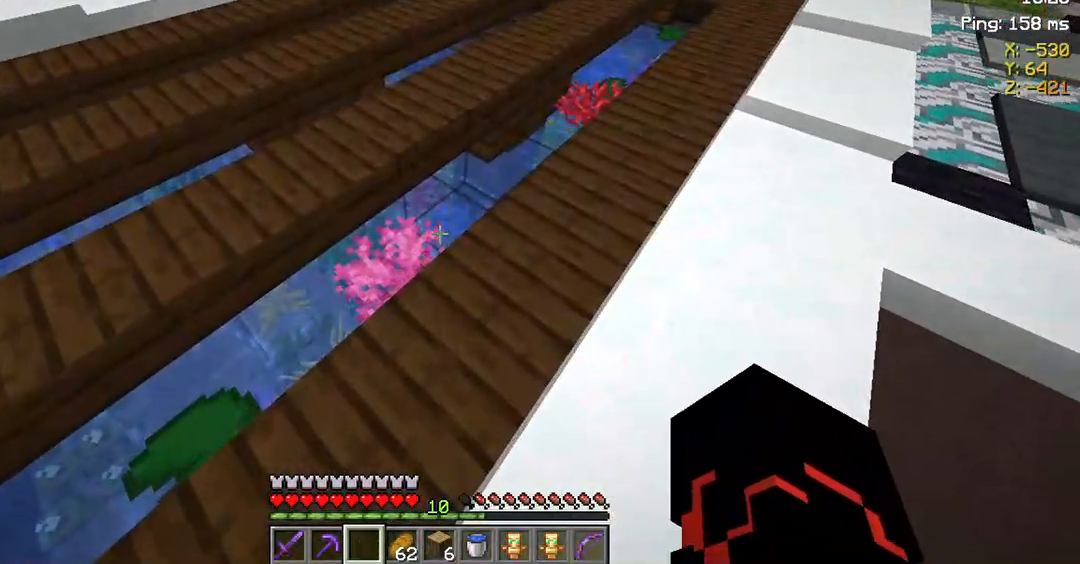
{"keys": [], "mouse": [], "events": [[67, "a", "down"], [400, "a", "up"]]}
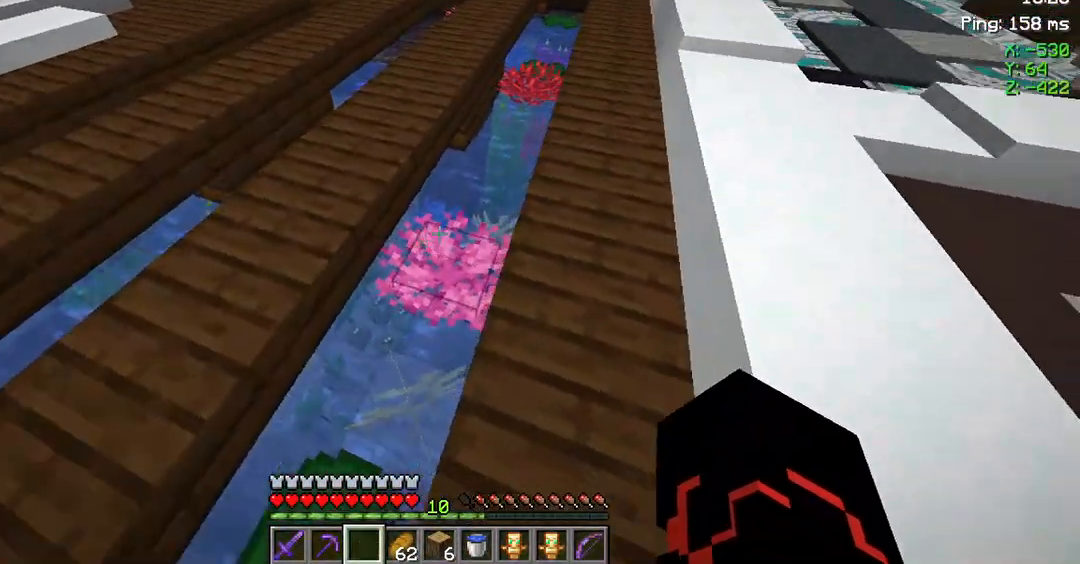
{"keys": [], "mouse": [], "events": [[300, "w", "down"], [467, "w", "up"]]}
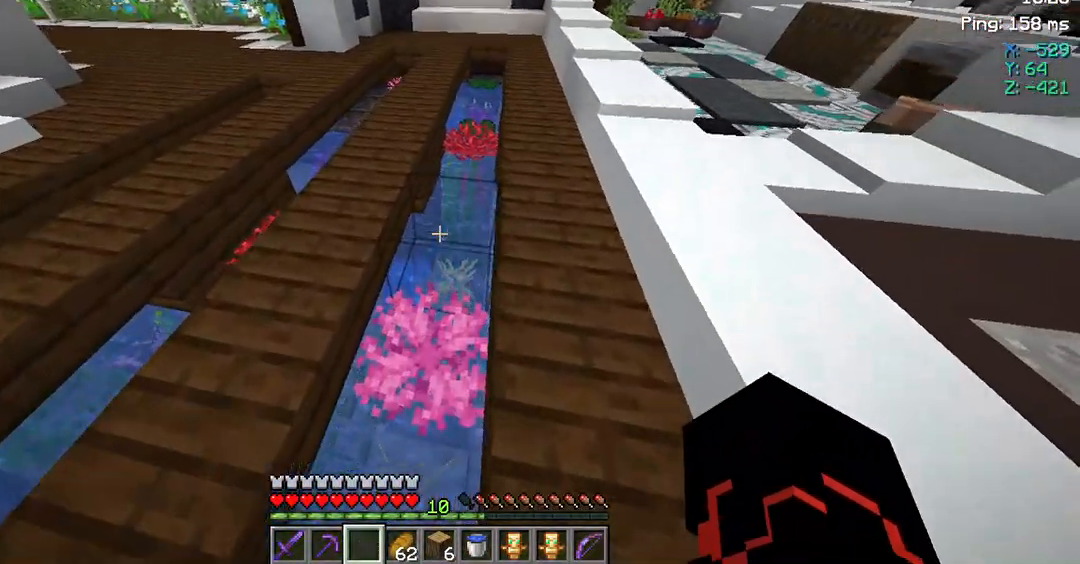
{"keys": ["w"], "mouse": [], "events": [[300, "w", "down"]]}
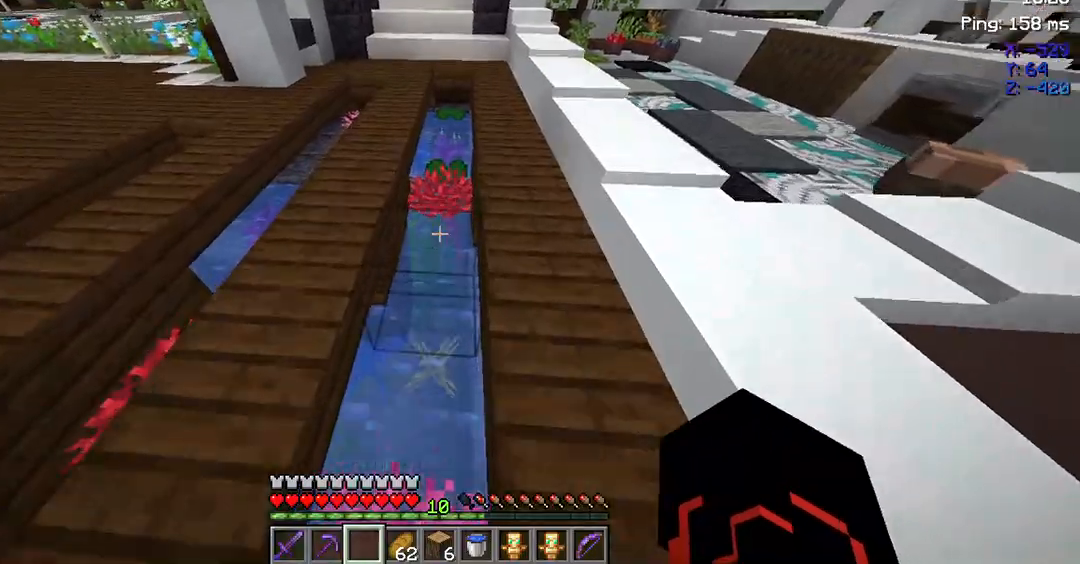
{"keys": ["w"], "mouse": [], "events": [[200, "a", "down"], [300, "a", "up"]]}
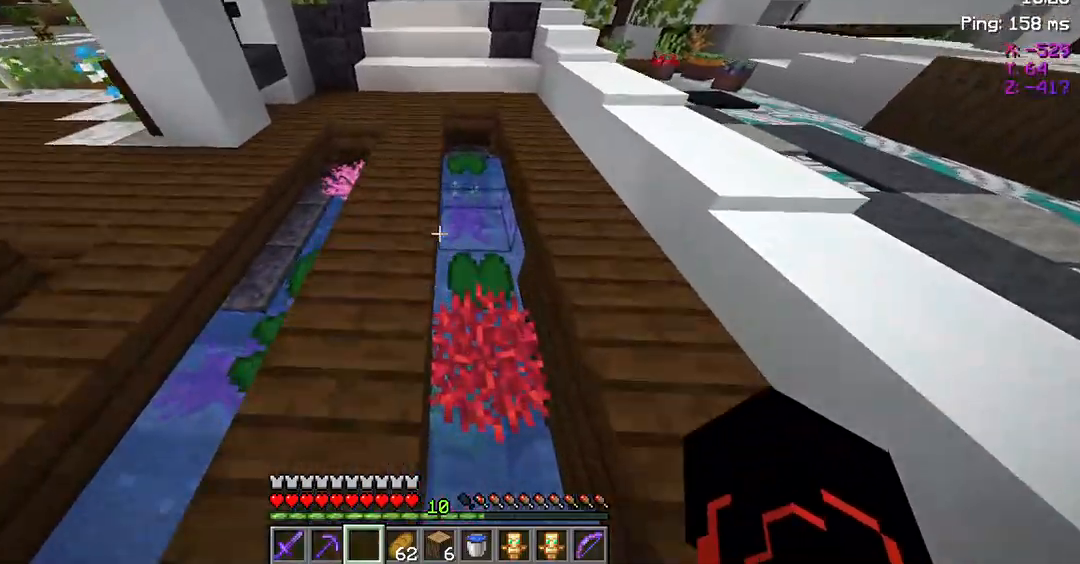
{"keys": ["w"], "mouse": [], "events": []}
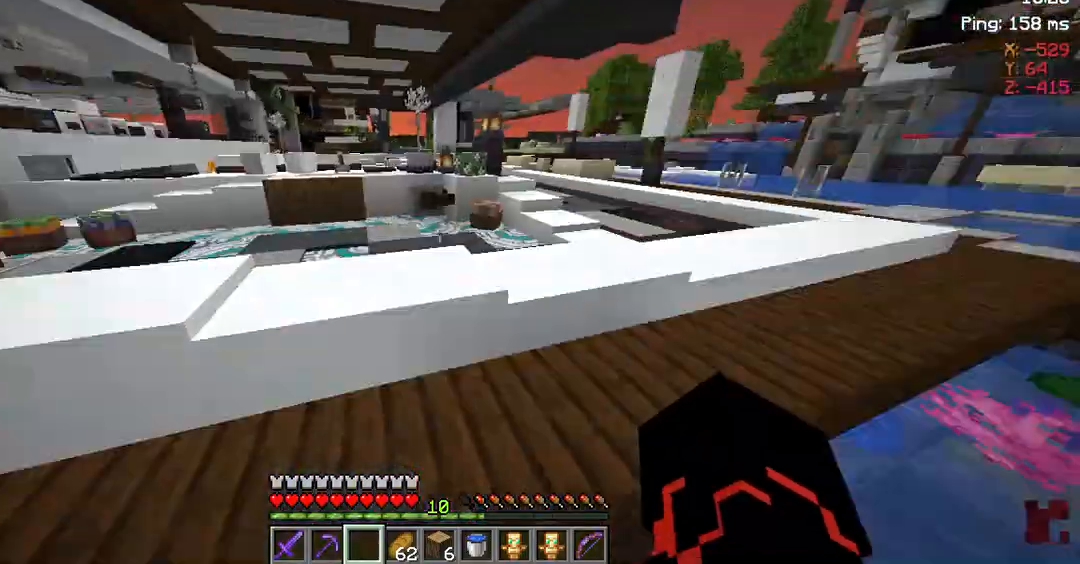
{"keys": ["d", "w"], "mouse": [], "events": [[467, "d", "down"]]}
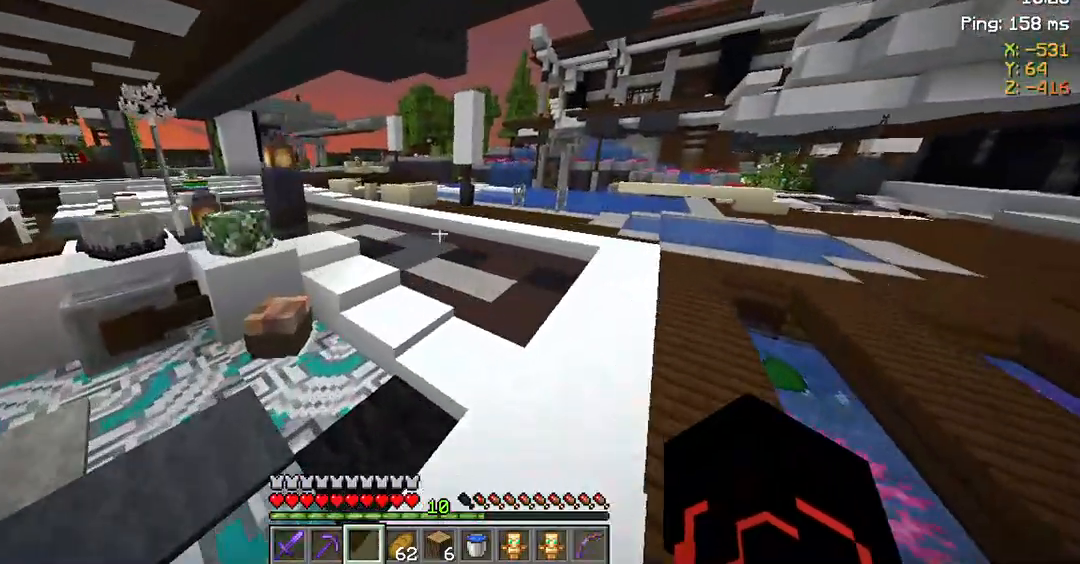
{"keys": ["d", "w"], "mouse": [], "events": []}
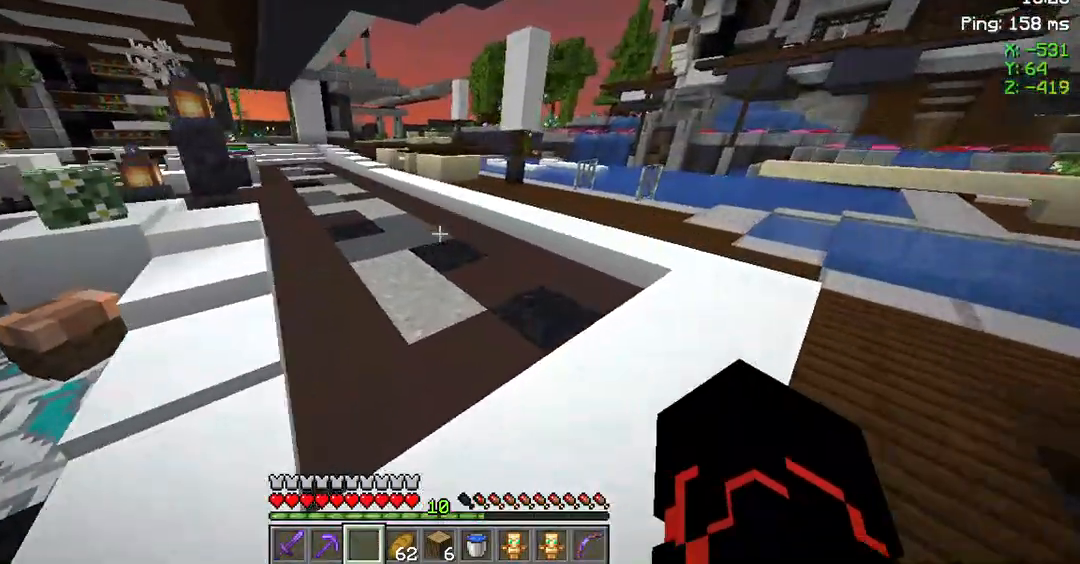
{"keys": ["d", "w"], "mouse": [], "events": []}
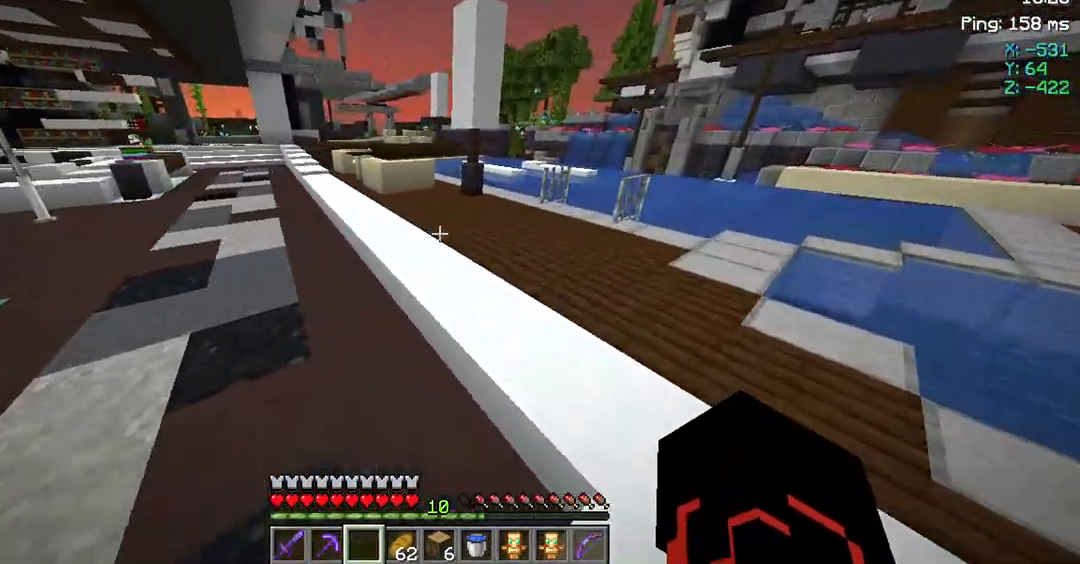
{"keys": ["w"], "mouse": [], "events": [[233, "d", "up"]]}
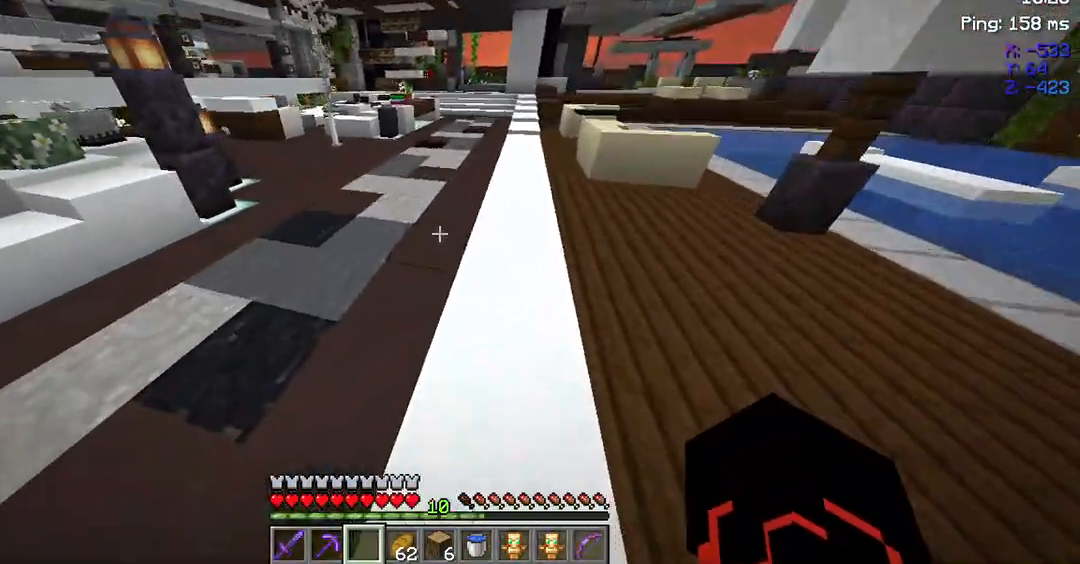
{"keys": ["space", "w"], "mouse": [], "events": [[133, "space", "down"]]}
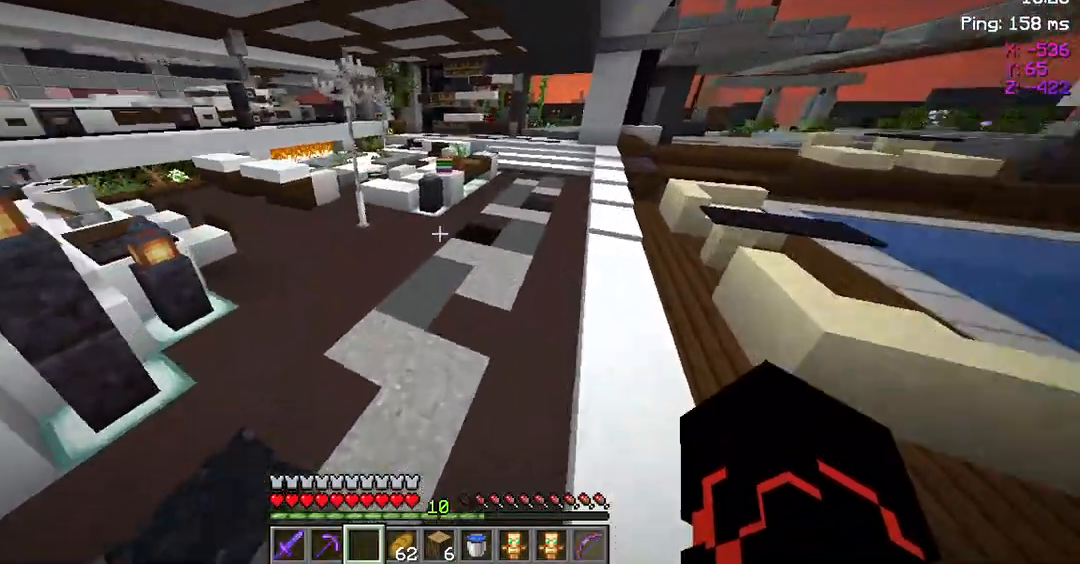
{"keys": ["w"], "mouse": [], "events": [[433, "space", "up"]]}
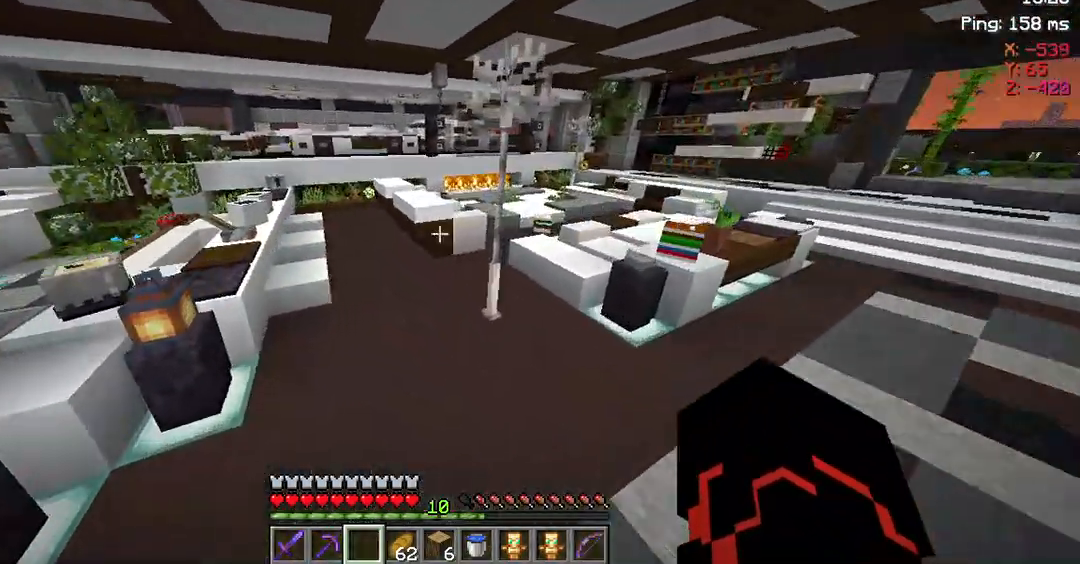
{"keys": ["s"], "mouse": [], "events": [[200, "w", "up"], [333, "s", "down"]]}
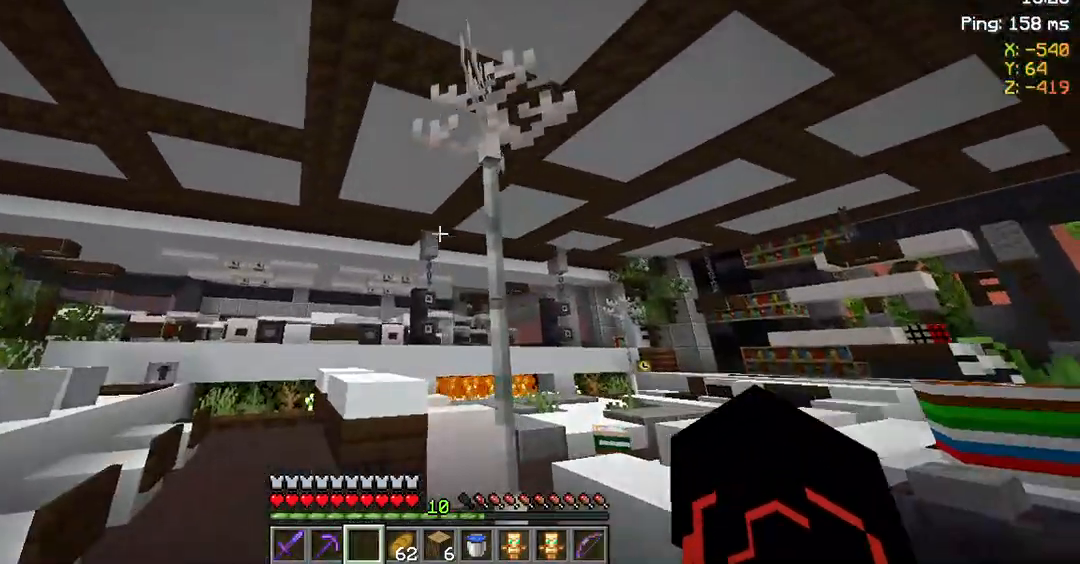
{"keys": ["d", "space"], "mouse": [], "events": [[333, "s", "up"], [400, "space", "down"], [500, "d", "down"]]}
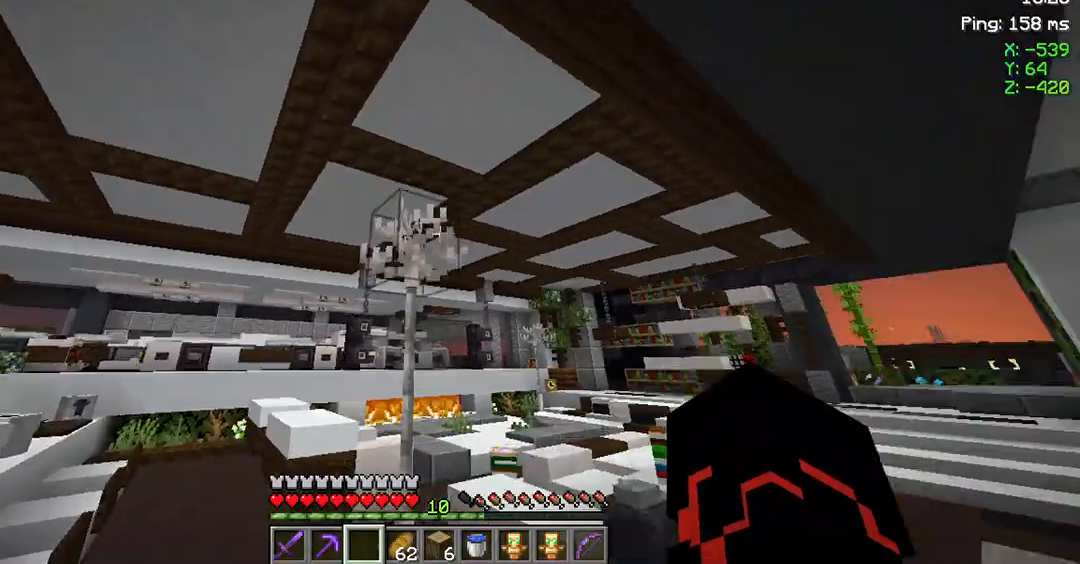
{"keys": ["space", "w"], "mouse": [], "events": [[100, "w", "down"], [433, "d", "up"]]}
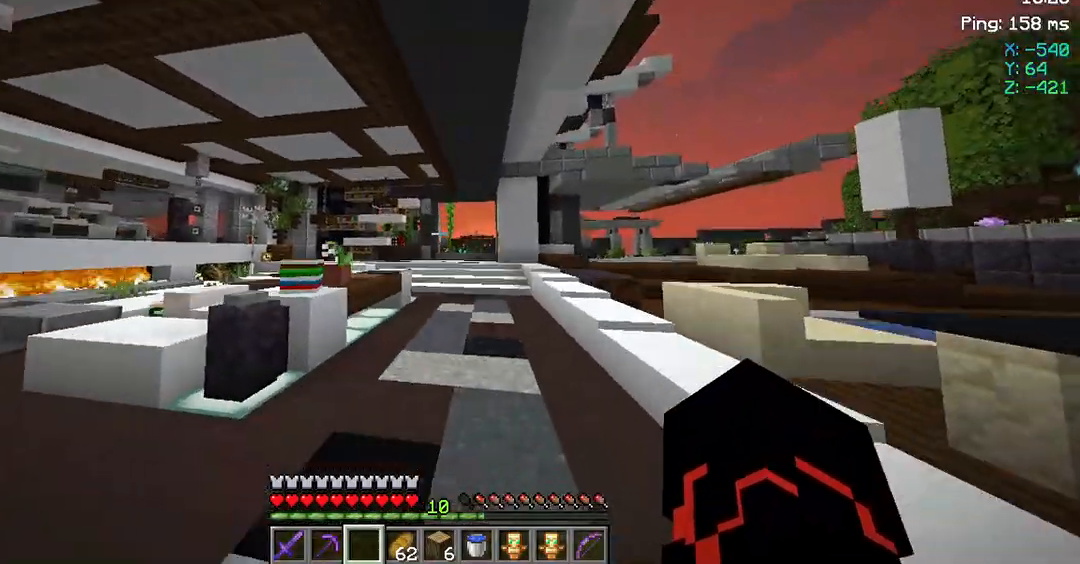
{"keys": ["space", "w"], "mouse": [], "events": []}
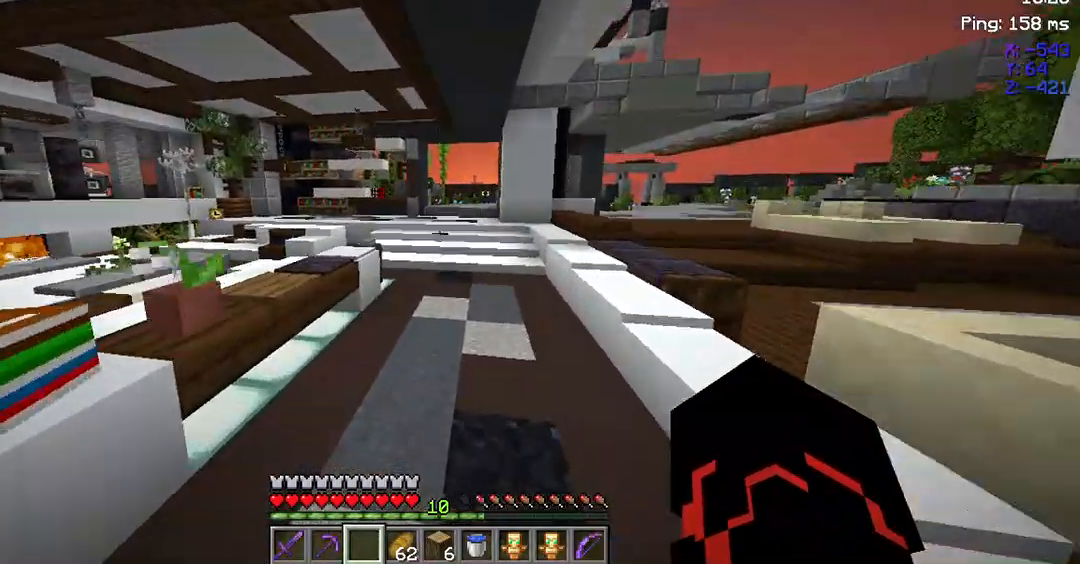
{"keys": ["space", "w"], "mouse": [], "events": []}
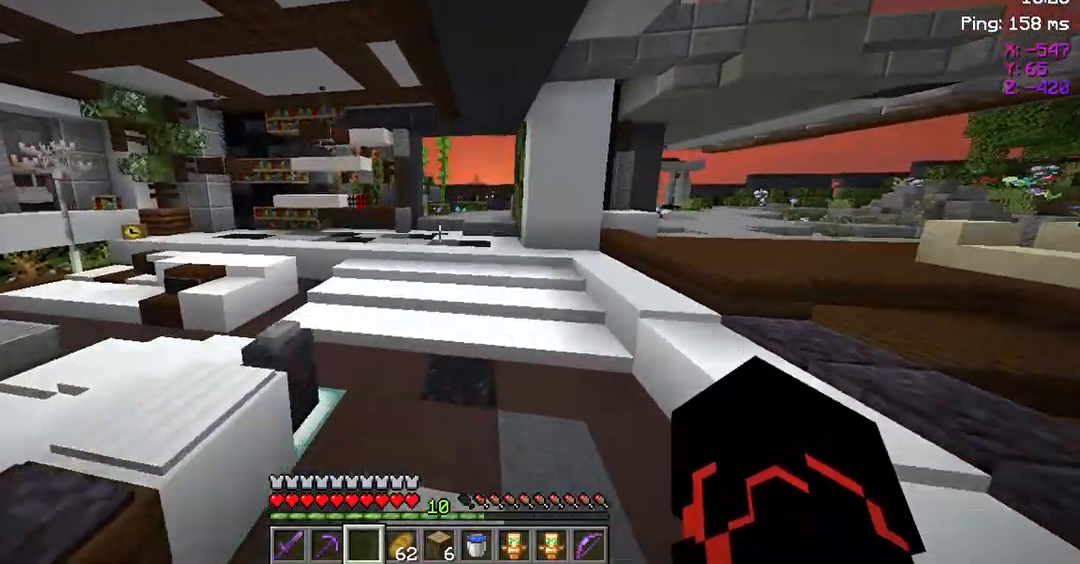
{"keys": ["space", "w"], "mouse": [], "events": []}
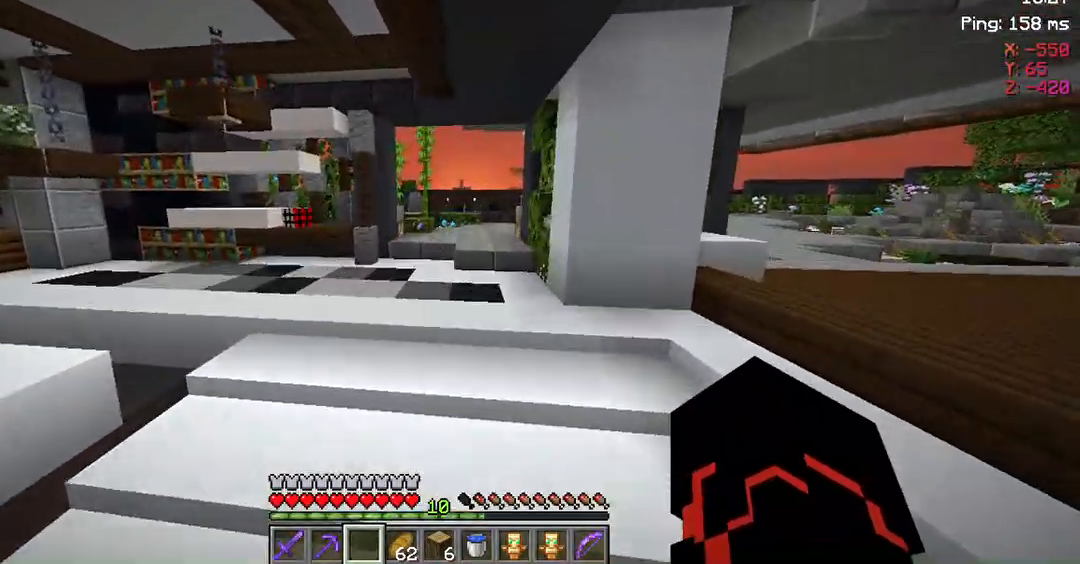
{"keys": ["space", "w"], "mouse": [], "events": []}
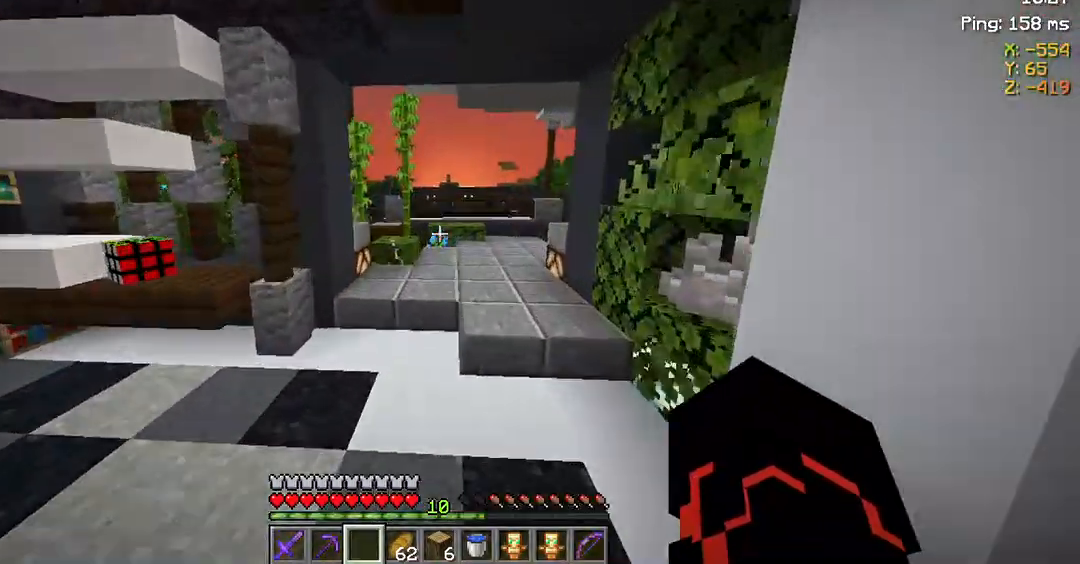
{"keys": ["space", "w"], "mouse": [], "events": []}
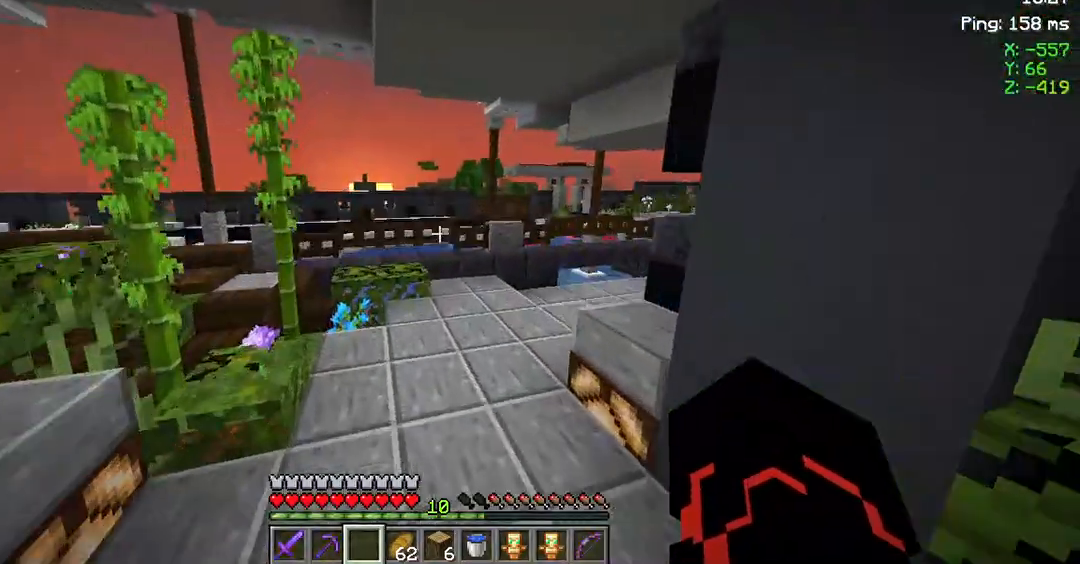
{"keys": ["w"], "mouse": [], "events": [[167, "space", "up"]]}
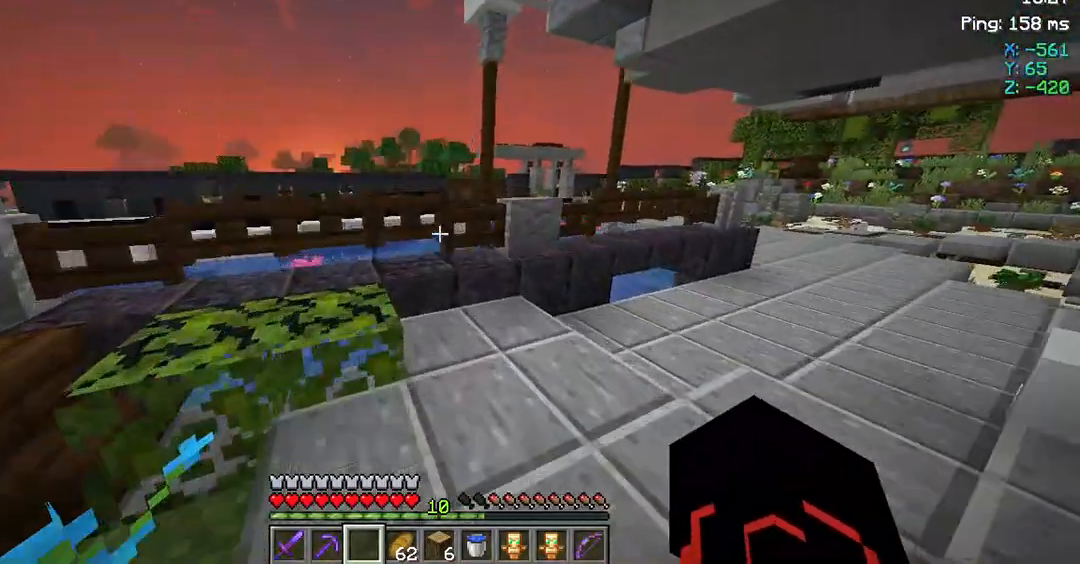
{"keys": ["w"], "mouse": [], "events": []}
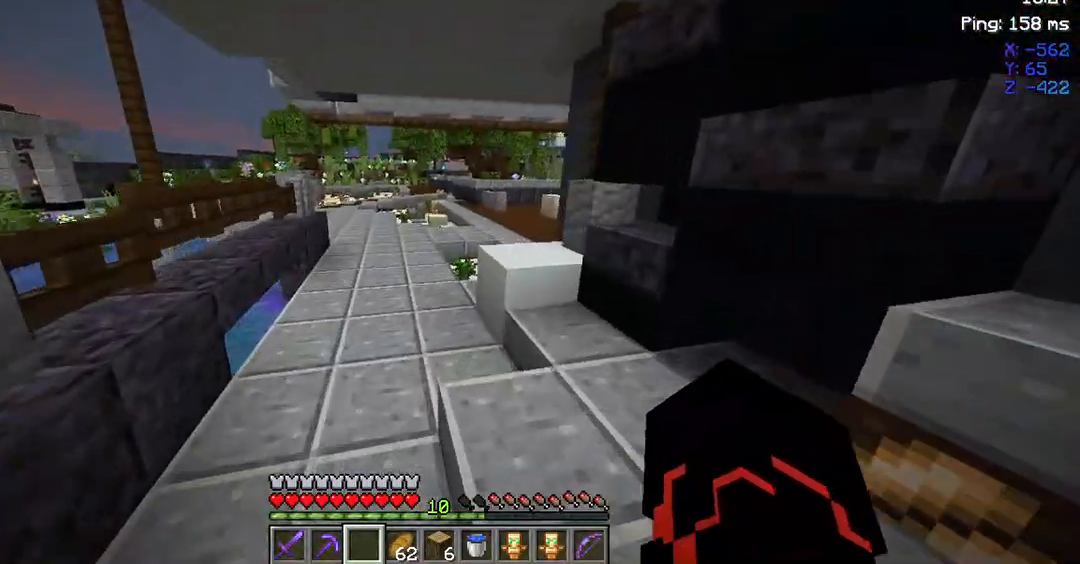
{"keys": ["space", "w"], "mouse": [], "events": [[333, "space", "down"]]}
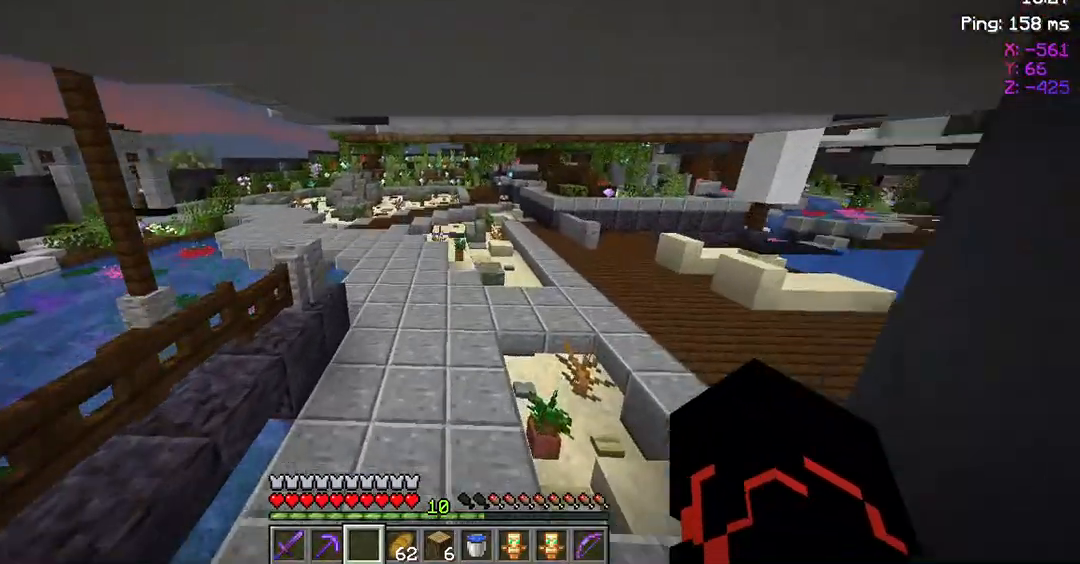
{"keys": ["space", "w"], "mouse": [], "events": []}